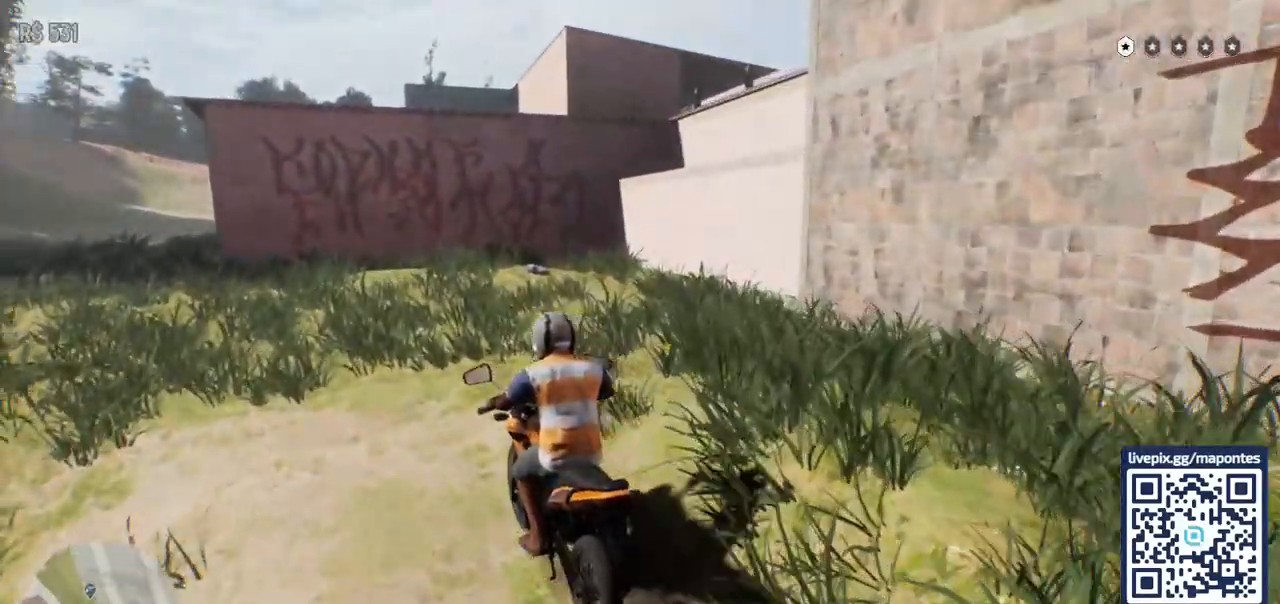
Gameplay with keyboard and mouse; each line is a JSON object with the keys and mouse buttons held at the frame after it. "events" lists presses ("down") and releases ("up") of "a", "ctrl", "d", "e", "f", "q", "r", "s", "shift", "space", "tab", "w", "mouse_left", "mouse_wheel", "mouse_right", "mouse_mb4" and "mouse_mb5" between this image and that frame as [ms after this image, input, new state], when the widget could be followed in between. "mouse_left", "mouse_wheel", "mouse_right", "mouse_mb4", "mouse_mb5" = the "left", "wheel", "right", "mb4", "mb5" buttons of the "mouse" list. No other keys are recorded. "wheel" means that the mouse wheel is clicked or scrolled. Not read: mouse_move.
{"keys": ["a", "w"], "mouse": [], "events": [[217, "a", "down"]]}
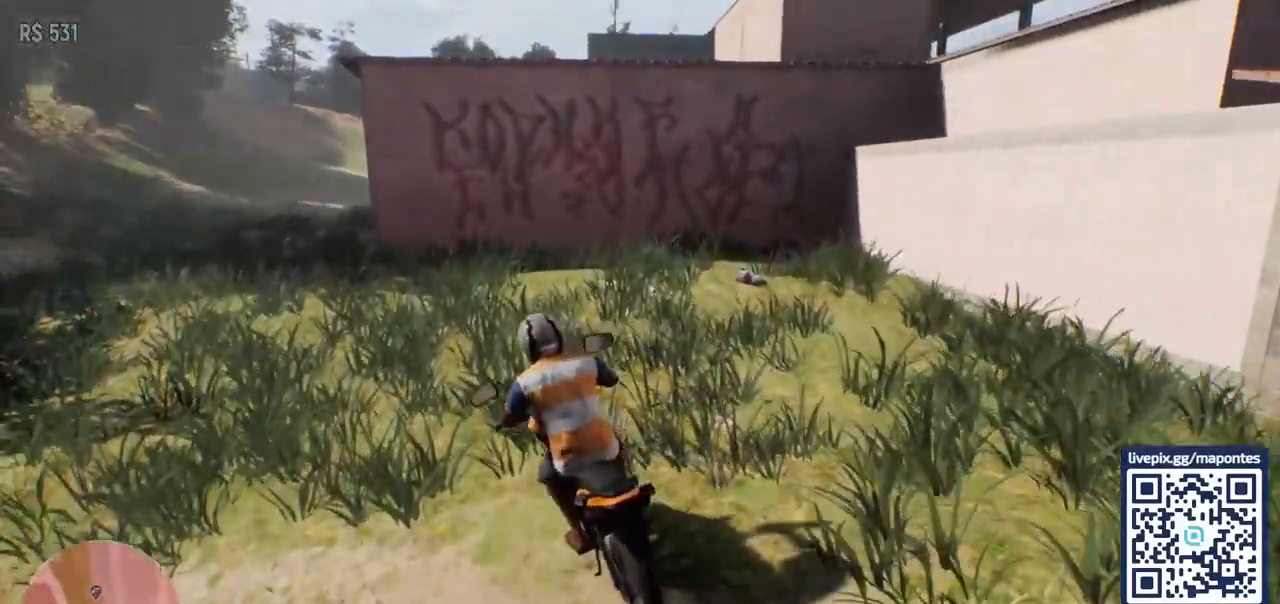
{"keys": ["a", "w"], "mouse": [], "events": [[33, "a", "up"], [450, "a", "down"]]}
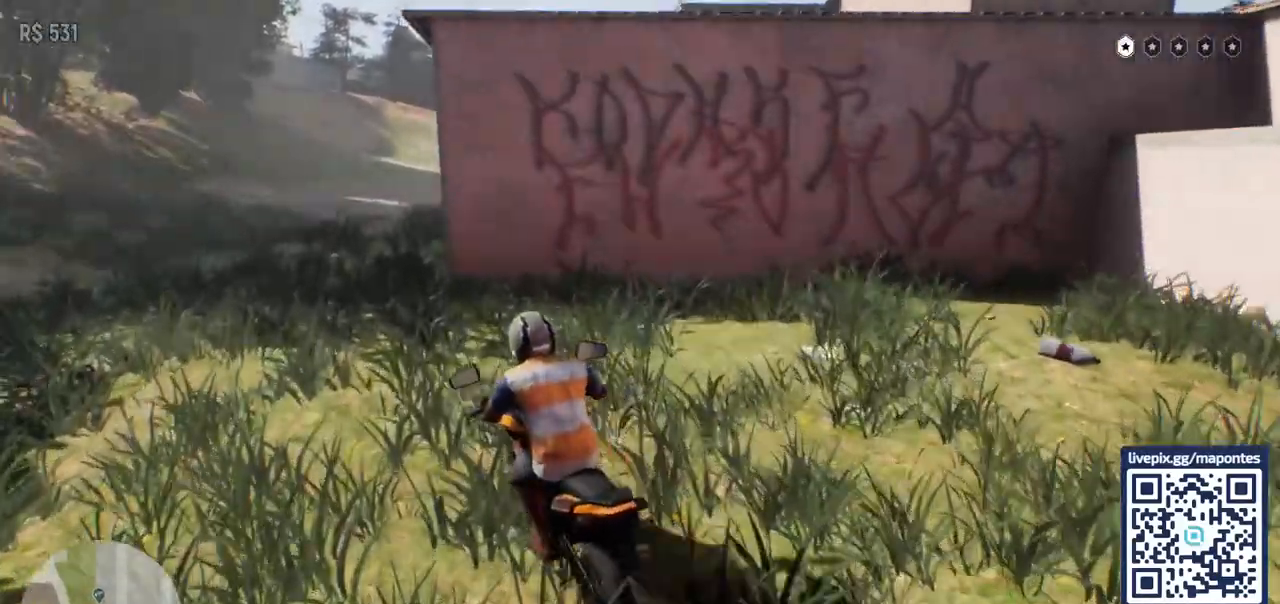
{"keys": ["d", "w"], "mouse": [], "events": [[133, "a", "up"], [283, "mouse_left", "down"], [317, "d", "down"], [383, "mouse_left", "up"]]}
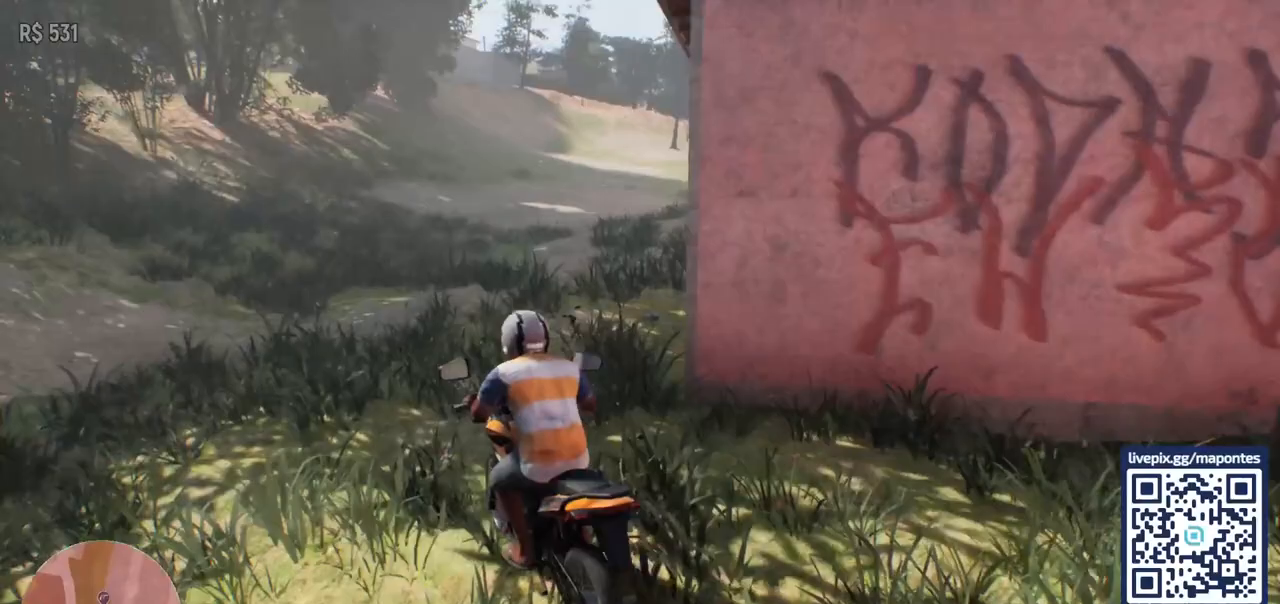
{"keys": ["w"], "mouse": [], "events": [[33, "d", "up"], [50, "mouse_left", "down"], [117, "mouse_left", "up"], [317, "d", "down"], [467, "d", "up"]]}
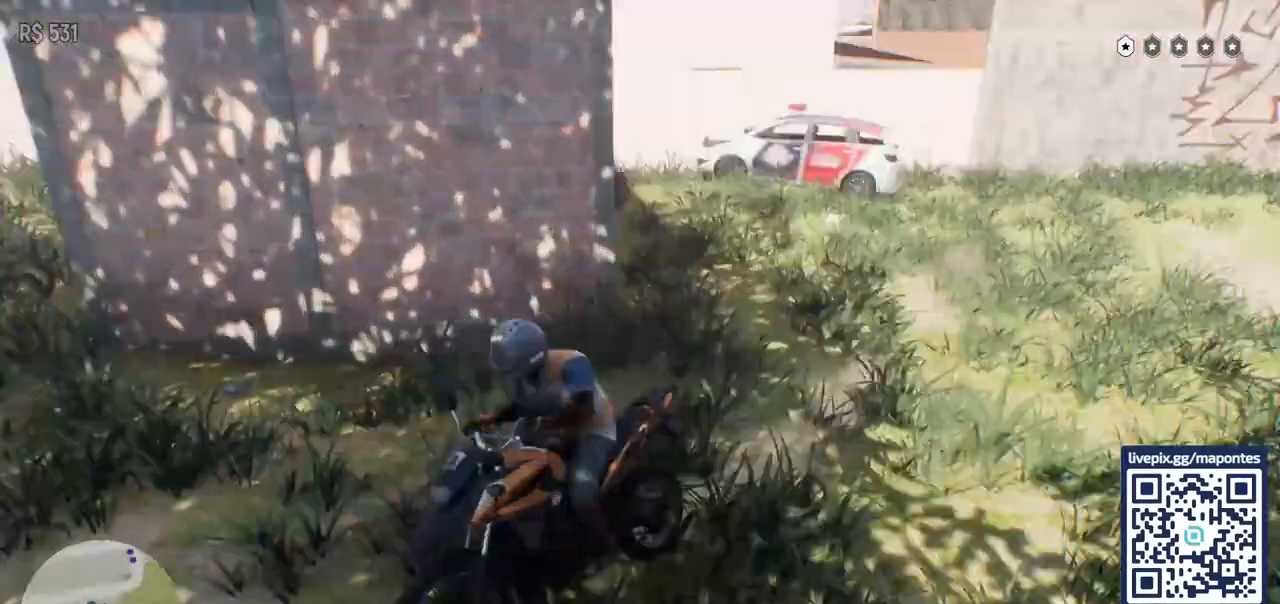
{"keys": ["d"], "mouse": [], "events": [[167, "w", "up"], [450, "d", "down"]]}
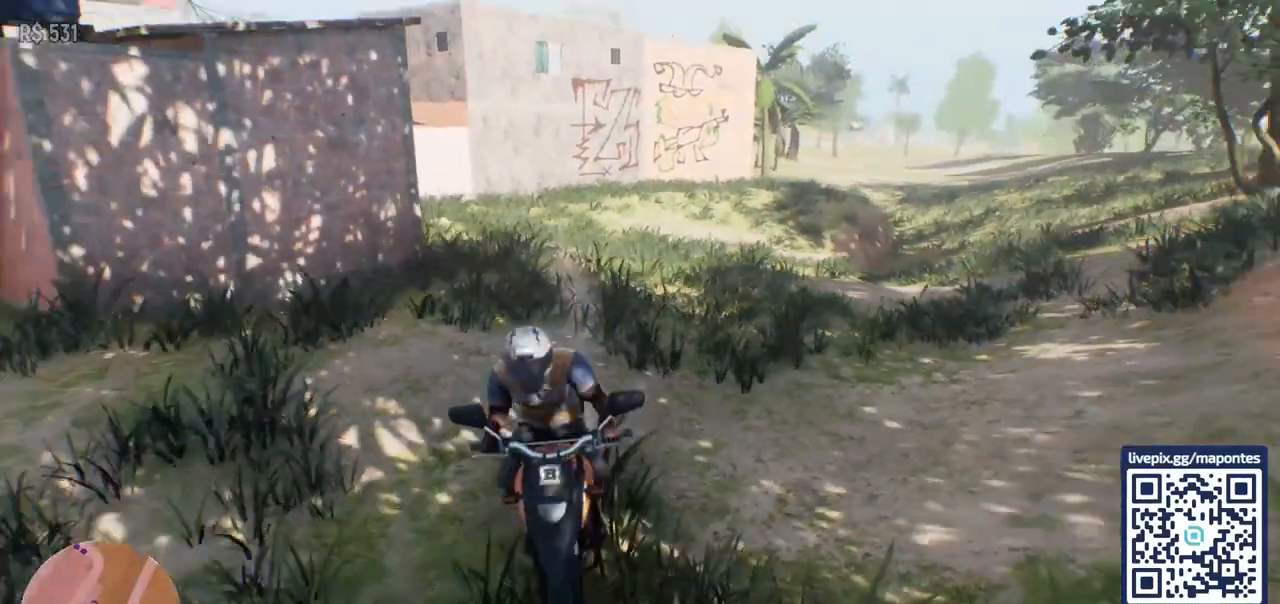
{"keys": ["d"], "mouse": [], "events": []}
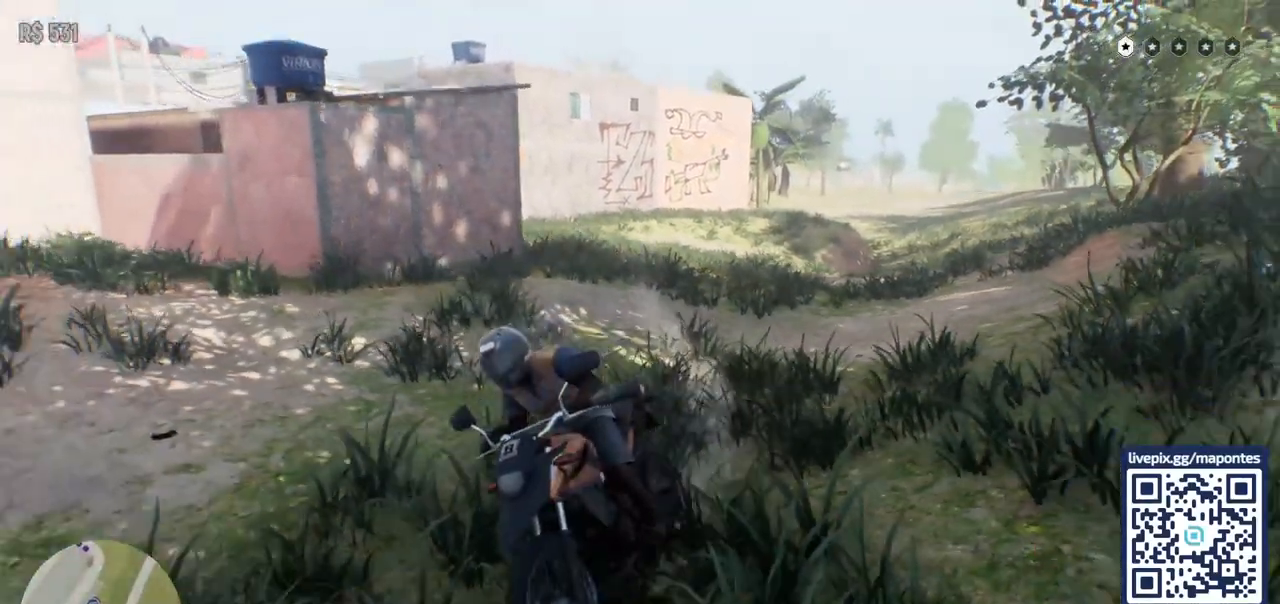
{"keys": ["d"], "mouse": [], "events": []}
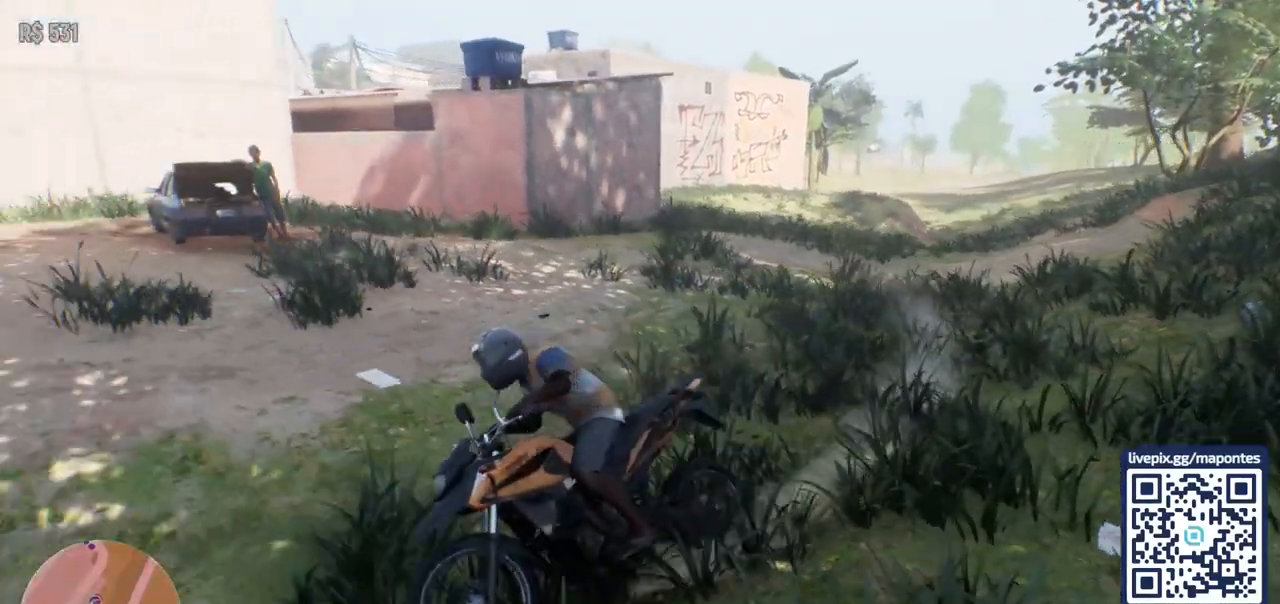
{"keys": ["d"], "mouse": [], "events": []}
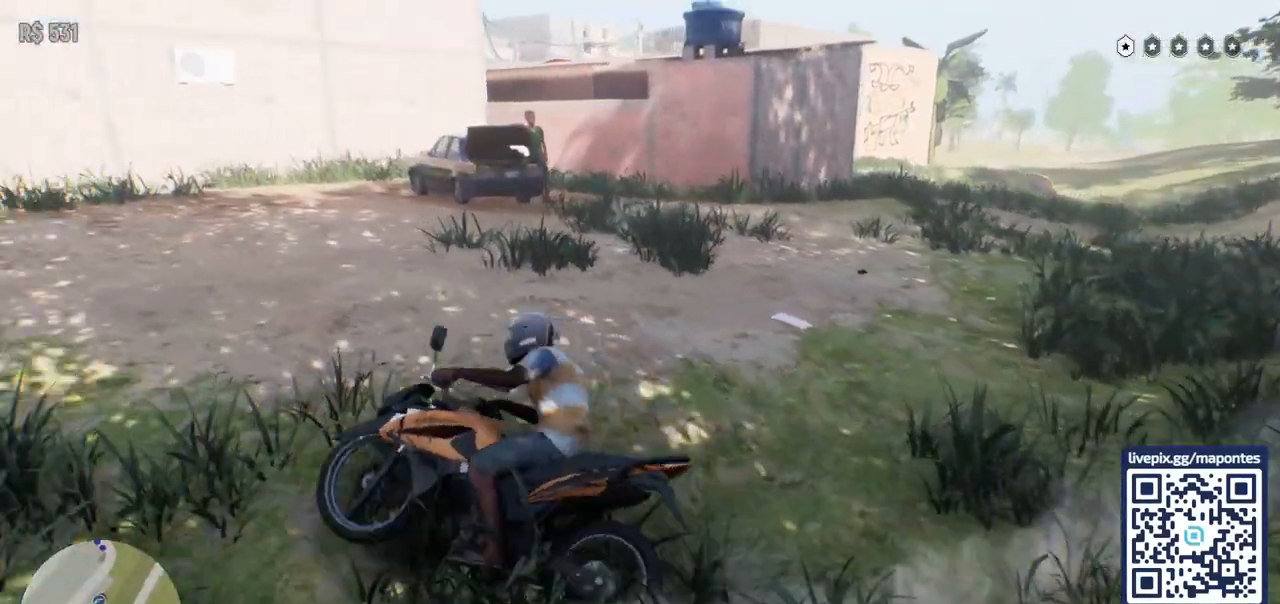
{"keys": ["d"], "mouse": [], "events": []}
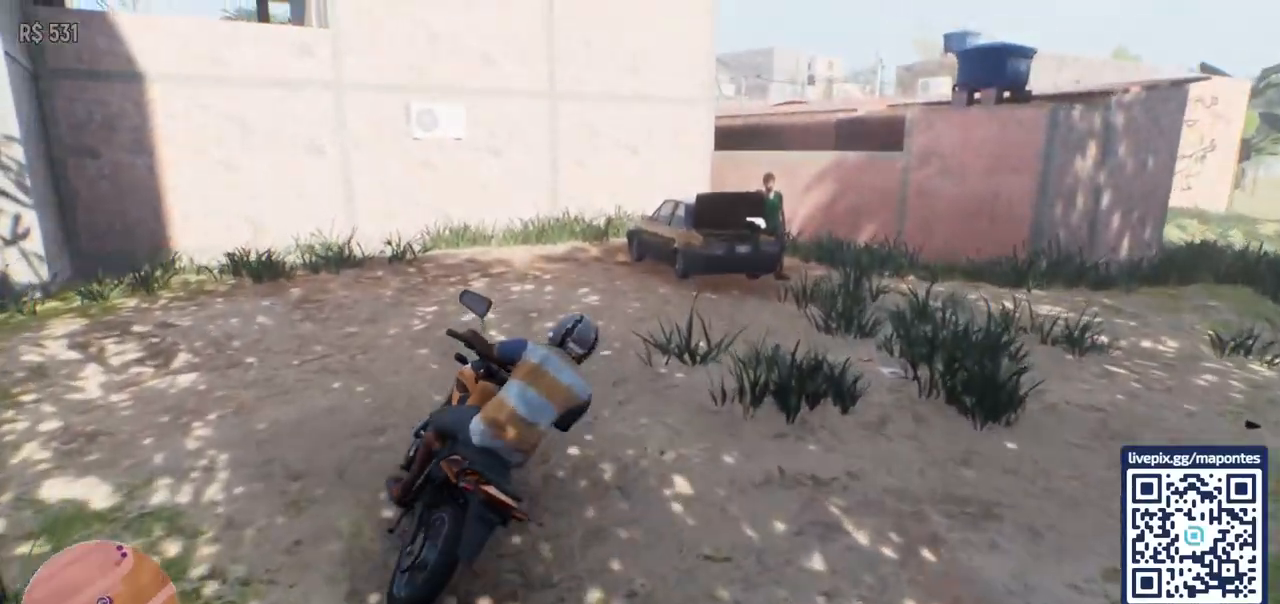
{"keys": ["d"], "mouse": [], "events": []}
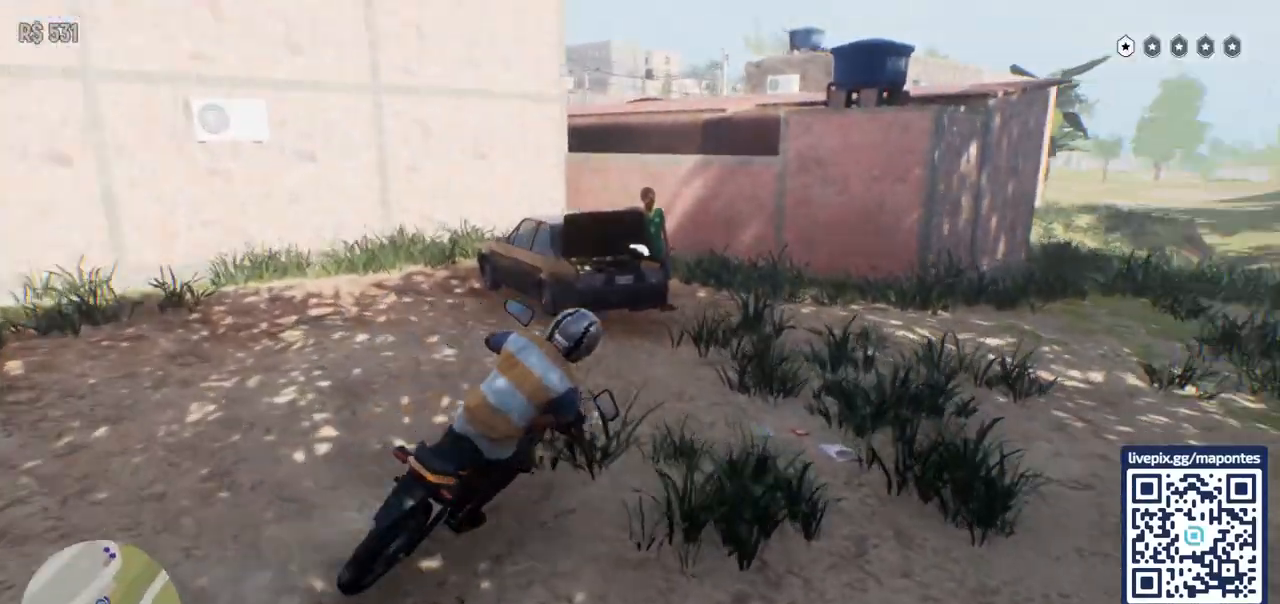
{"keys": [], "mouse": [], "events": [[100, "d", "up"]]}
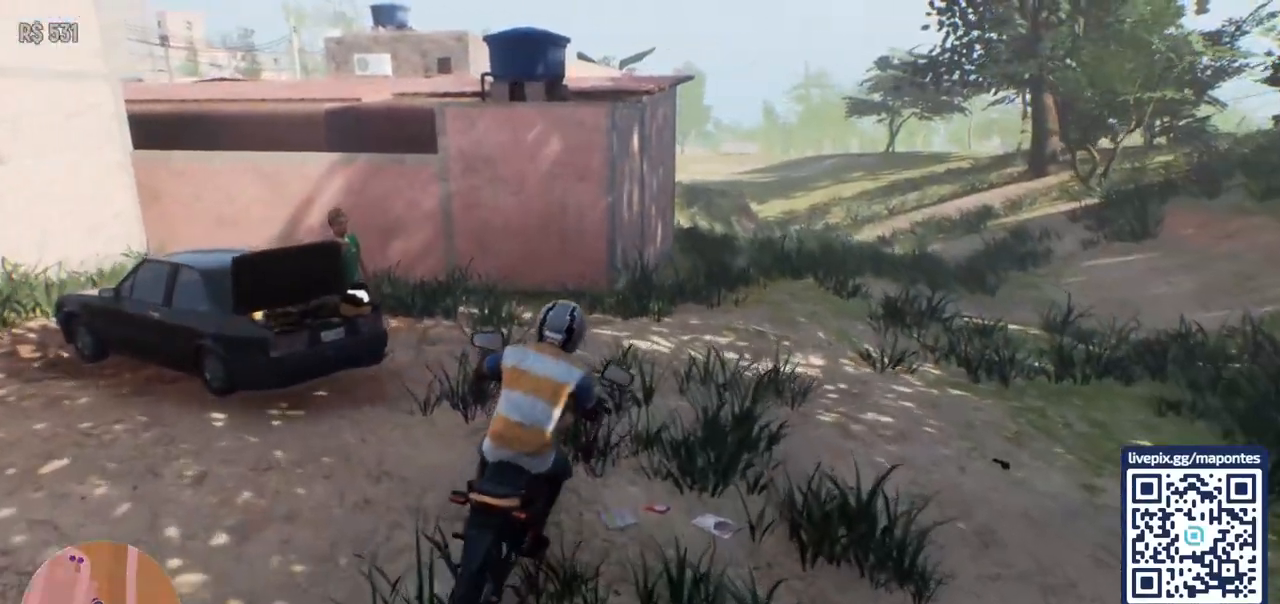
{"keys": [], "mouse": [], "events": [[100, "d", "down"], [183, "d", "up"]]}
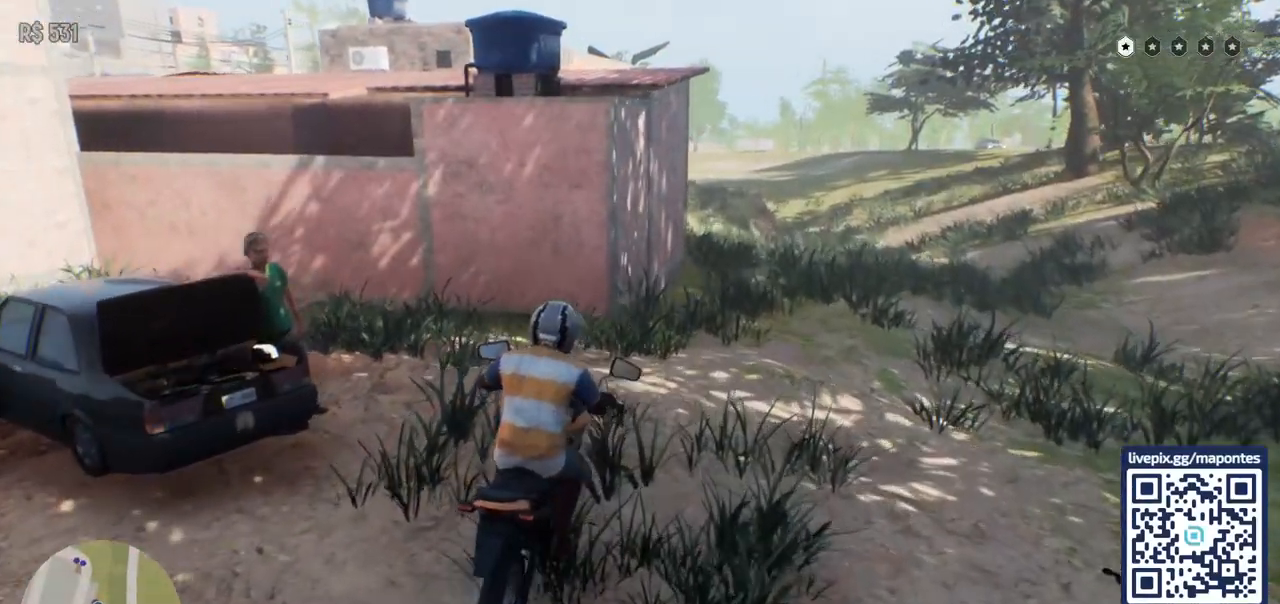
{"keys": [], "mouse": [], "events": []}
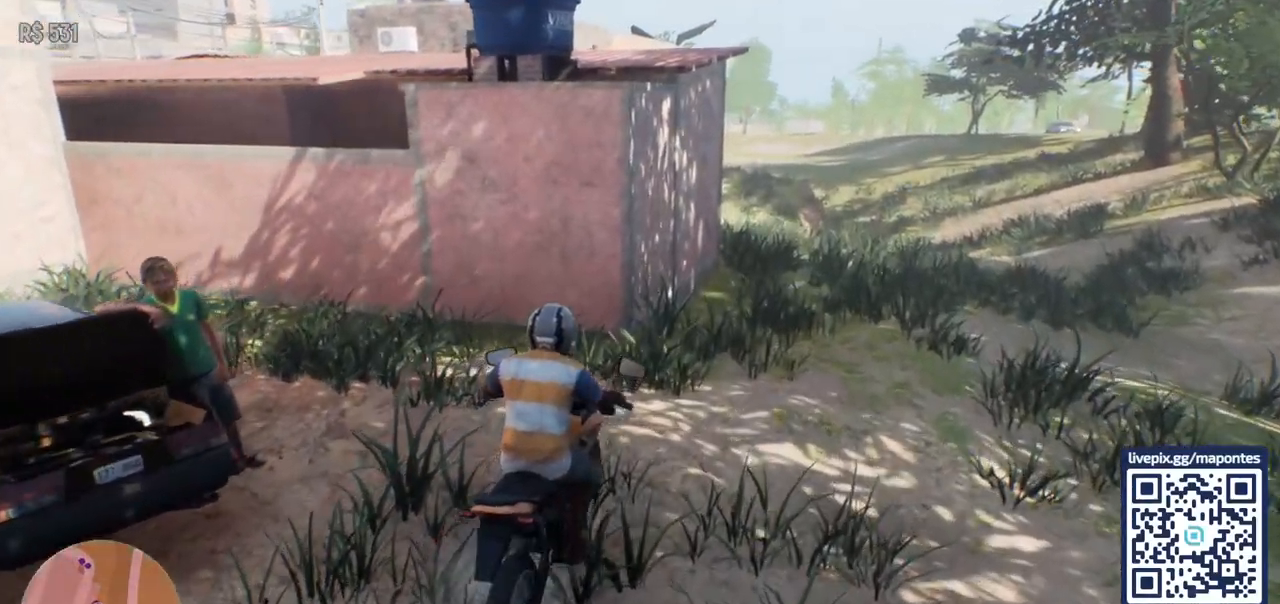
{"keys": ["w"], "mouse": [], "events": [[117, "a", "down"], [417, "w", "down"], [433, "a", "up"]]}
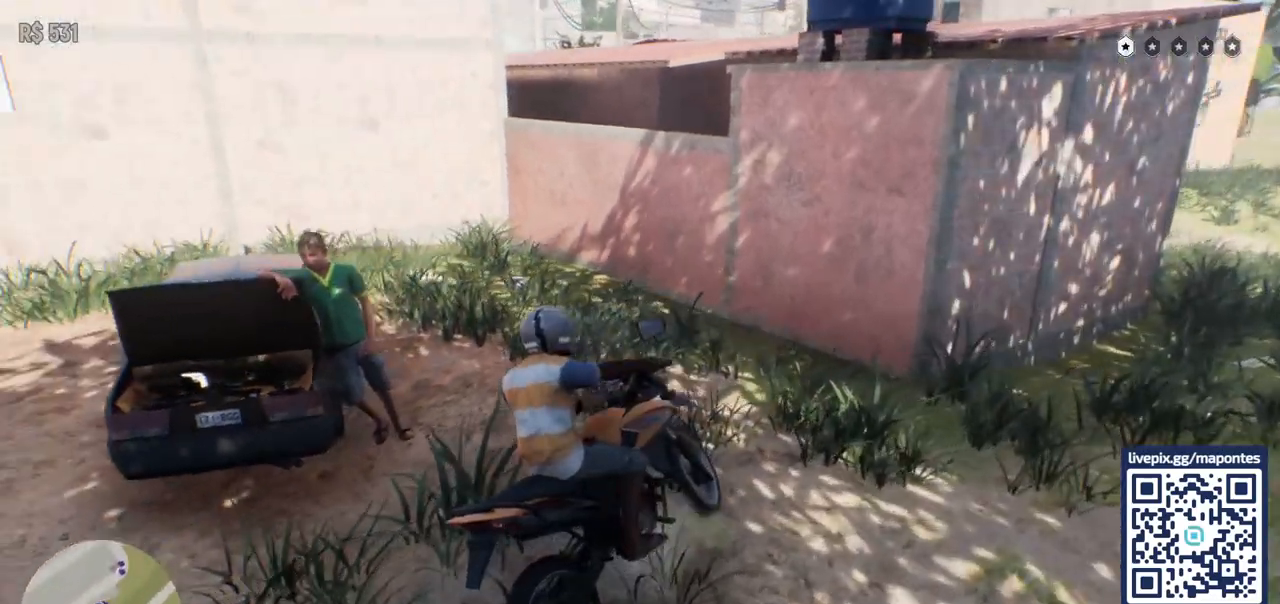
{"keys": ["a"], "mouse": [], "events": [[217, "a", "down"], [233, "w", "up"]]}
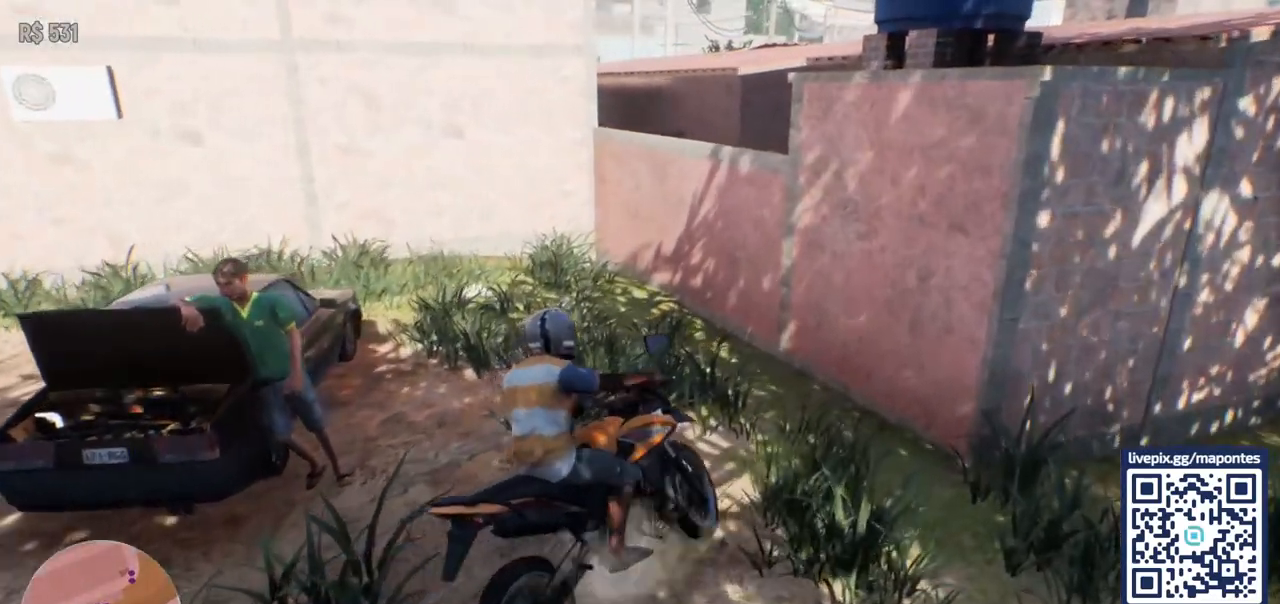
{"keys": [], "mouse": [], "events": [[200, "w", "down"], [450, "w", "up"], [467, "a", "up"]]}
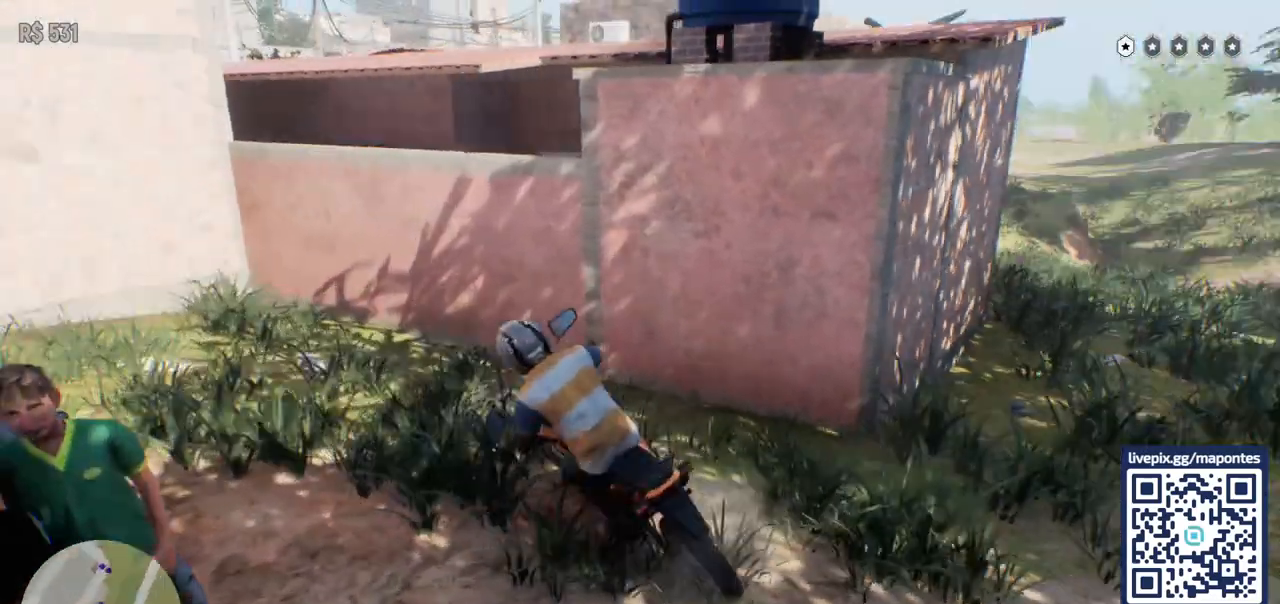
{"keys": ["w"], "mouse": [], "events": [[267, "w", "down"]]}
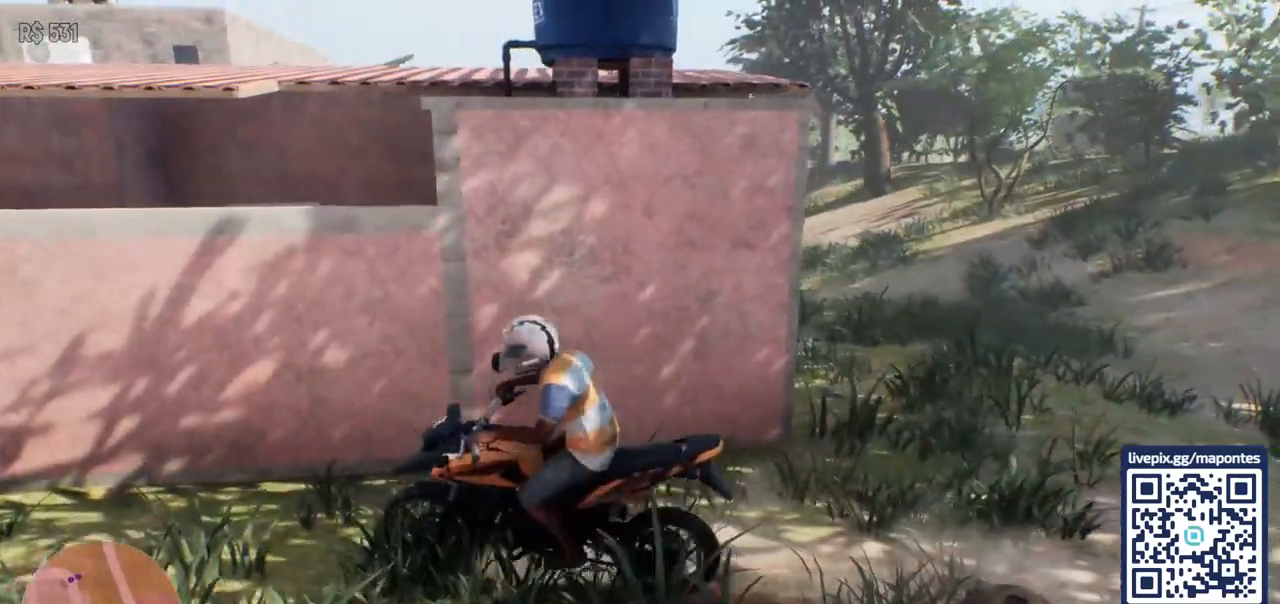
{"keys": ["s"], "mouse": [], "events": [[50, "w", "up"], [383, "s", "down"]]}
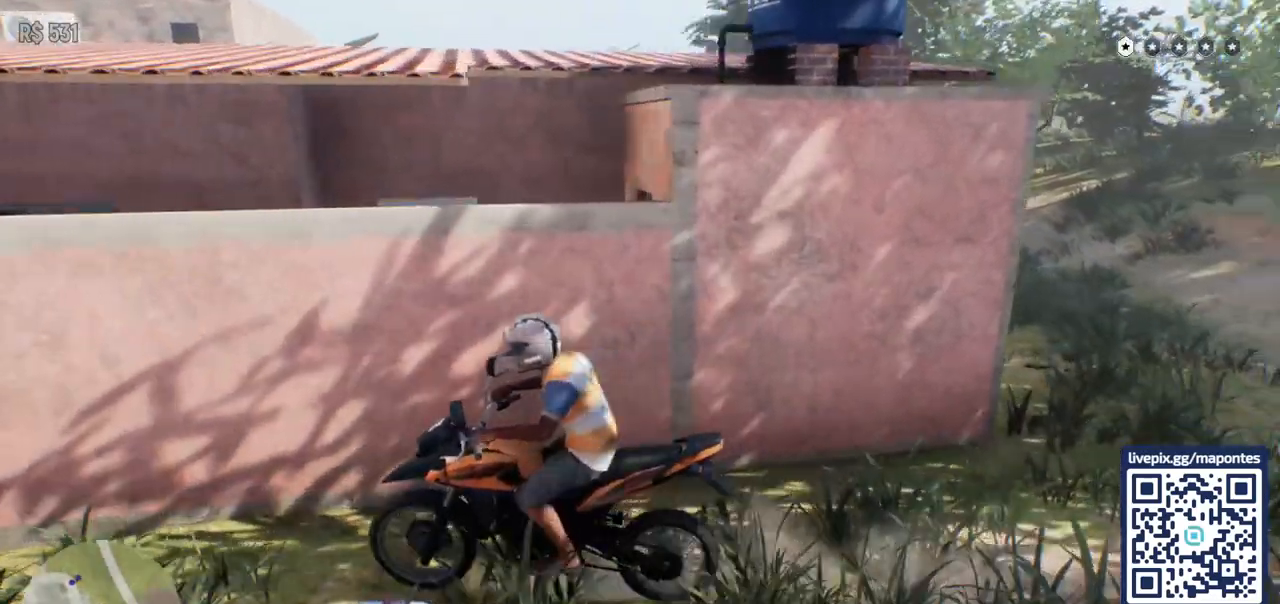
{"keys": [], "mouse": [], "events": [[67, "a", "down"], [217, "s", "up"], [367, "a", "up"]]}
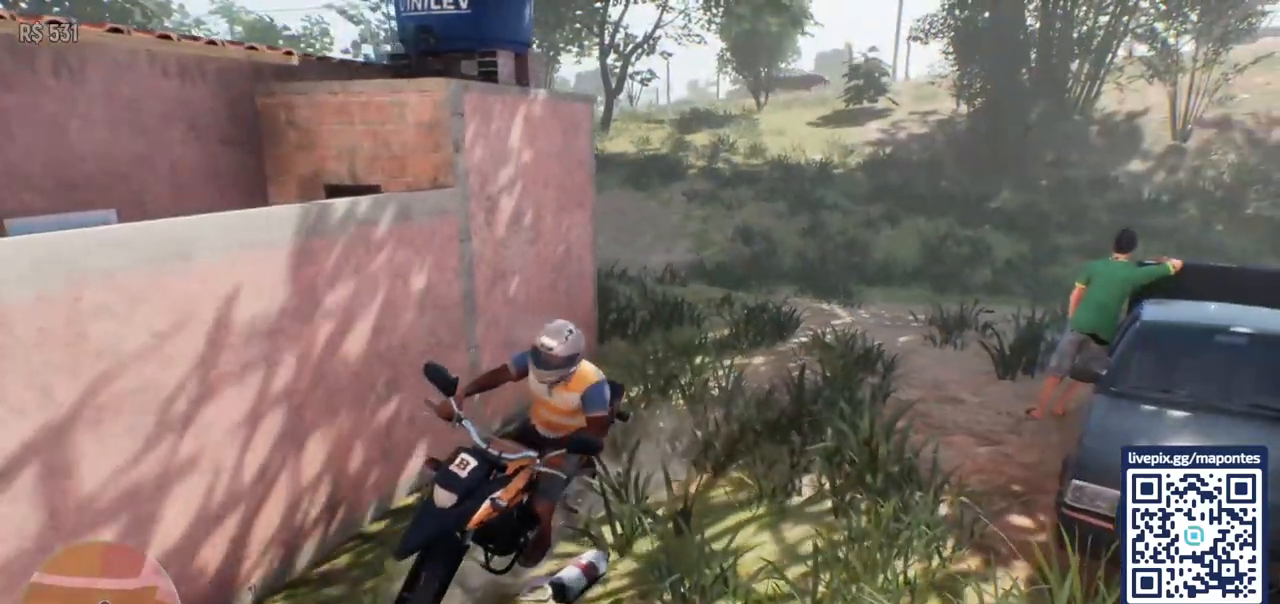
{"keys": [], "mouse": [], "events": []}
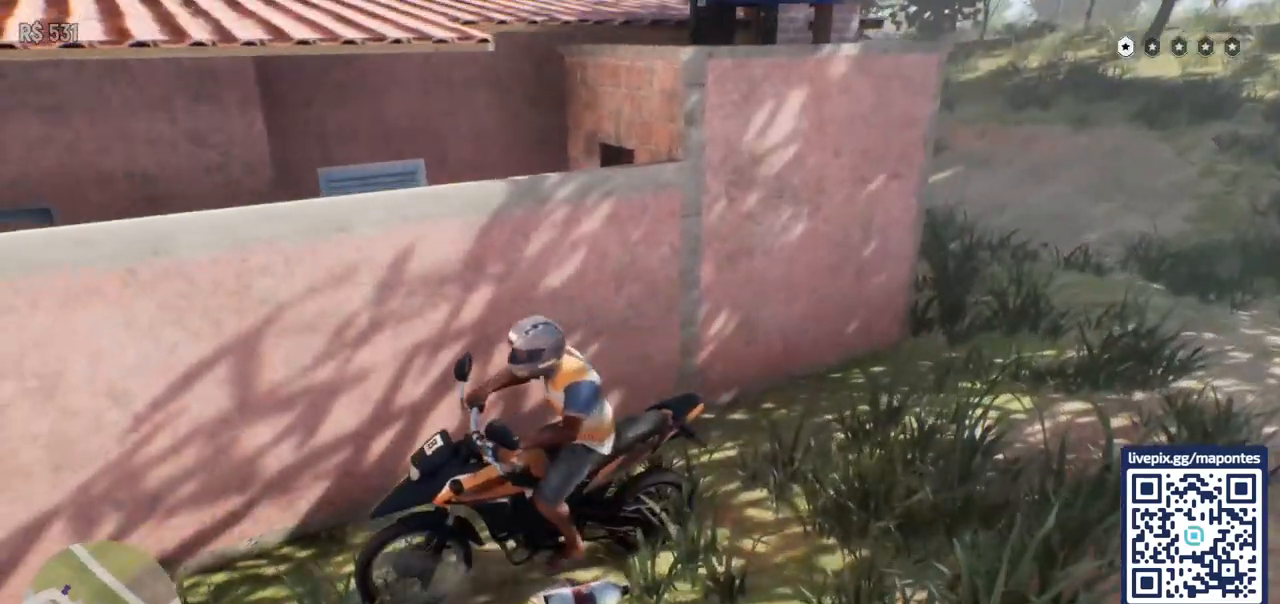
{"keys": [], "mouse": [], "events": [[383, "f", "down"], [500, "f", "up"]]}
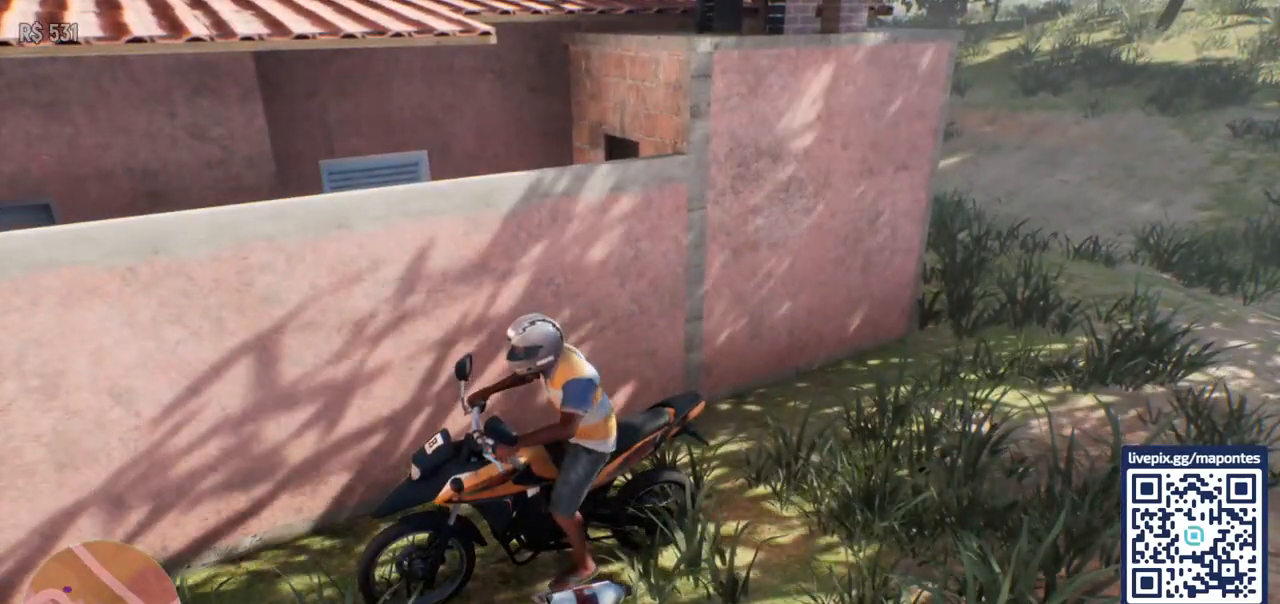
{"keys": [], "mouse": [], "events": []}
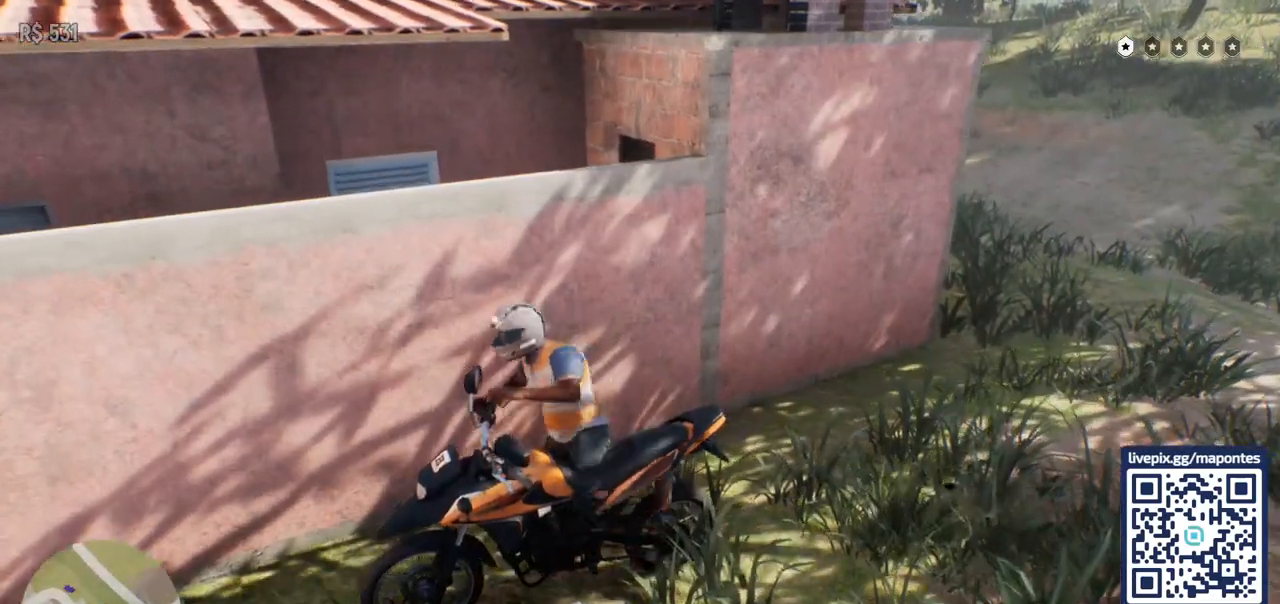
{"keys": ["w"], "mouse": [], "events": [[317, "w", "down"]]}
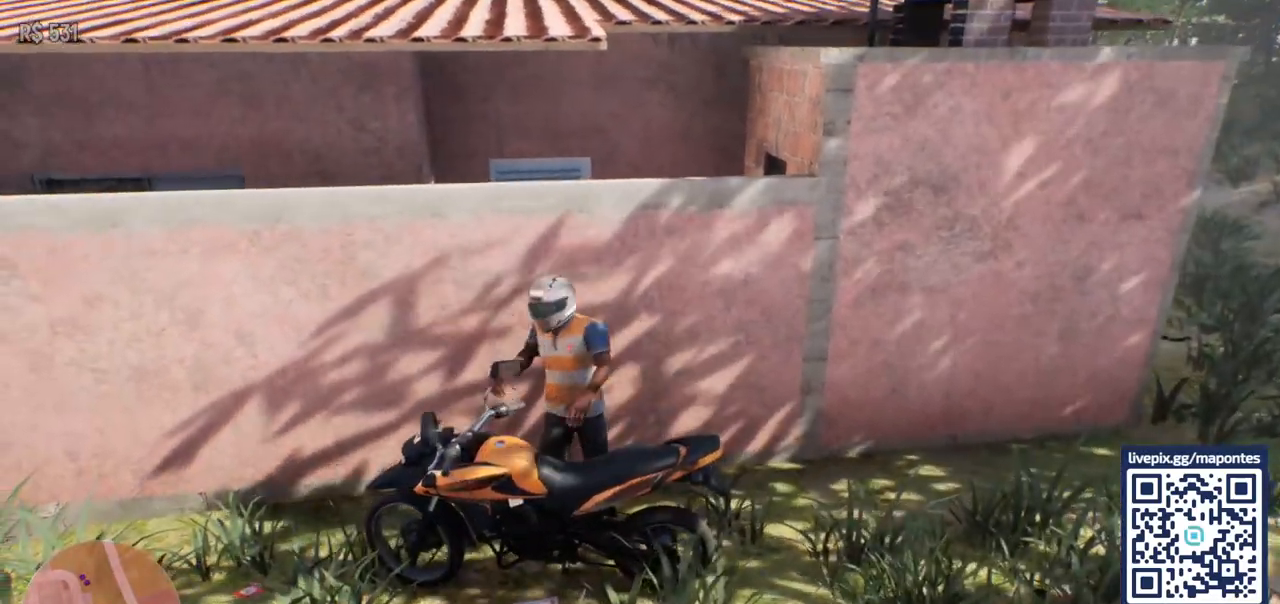
{"keys": ["d", "w"], "mouse": [], "events": [[433, "d", "down"]]}
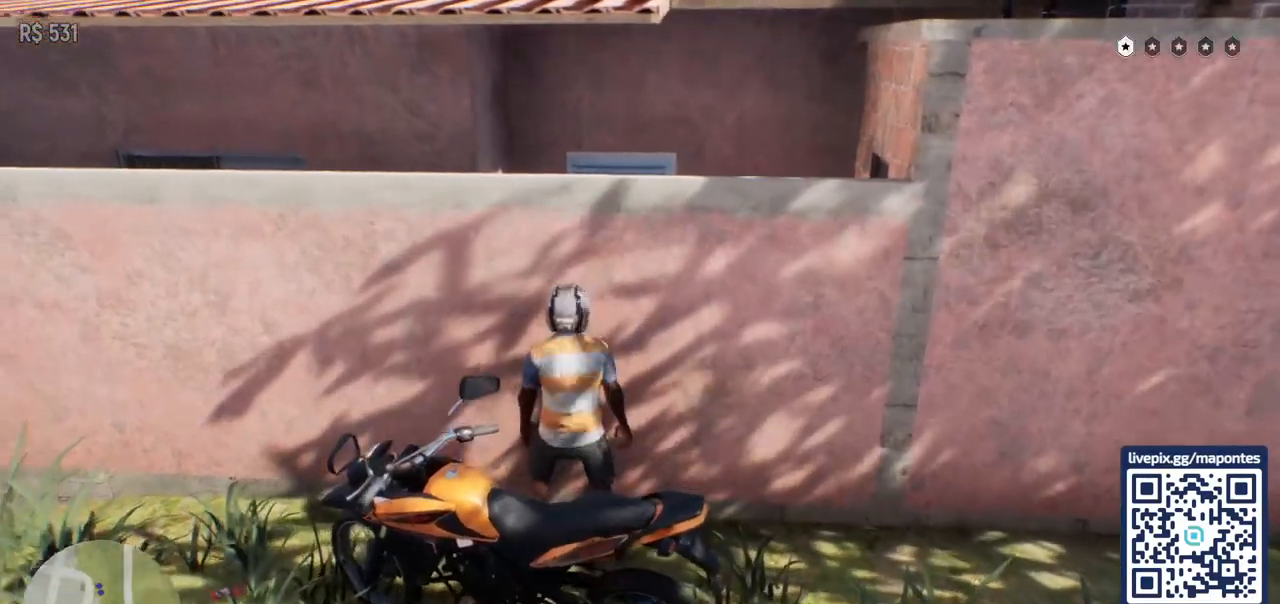
{"keys": ["w"], "mouse": [], "events": [[133, "d", "up"], [300, "space", "down"], [433, "space", "up"]]}
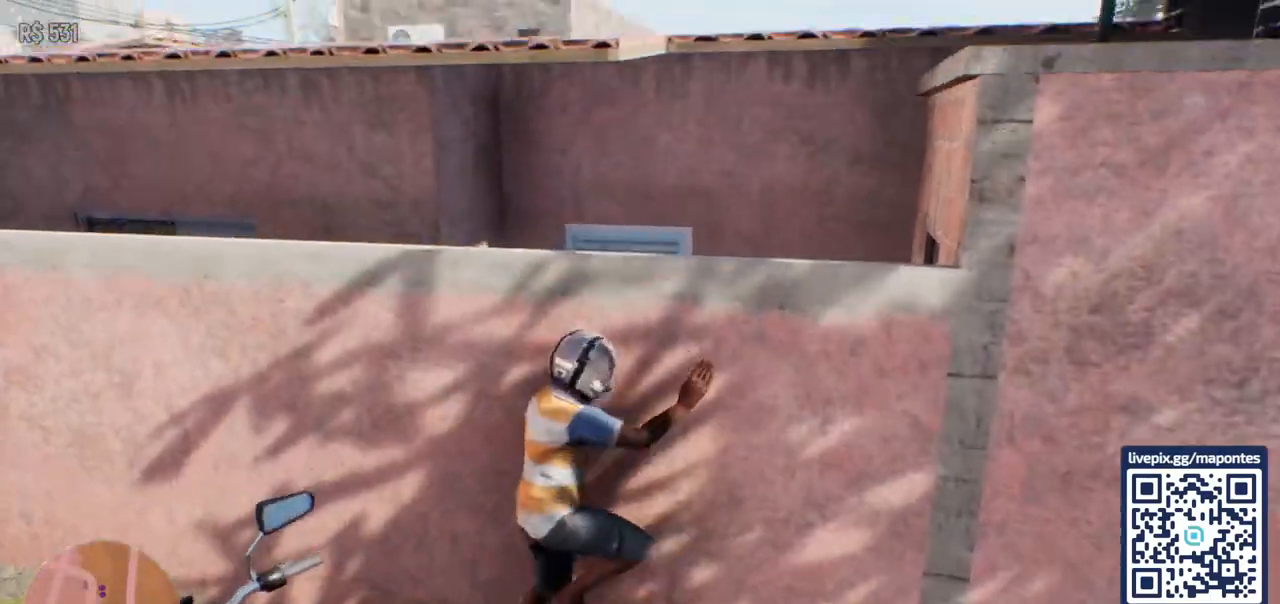
{"keys": ["w"], "mouse": [], "events": []}
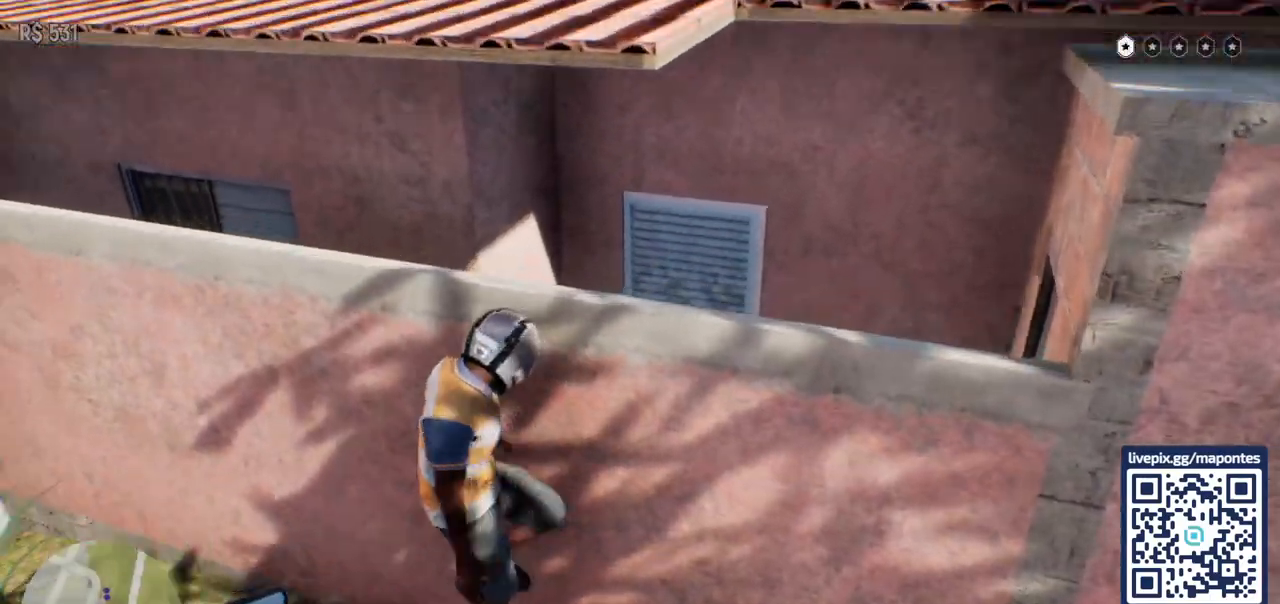
{"keys": ["a"], "mouse": [], "events": [[183, "a", "down"], [367, "w", "up"]]}
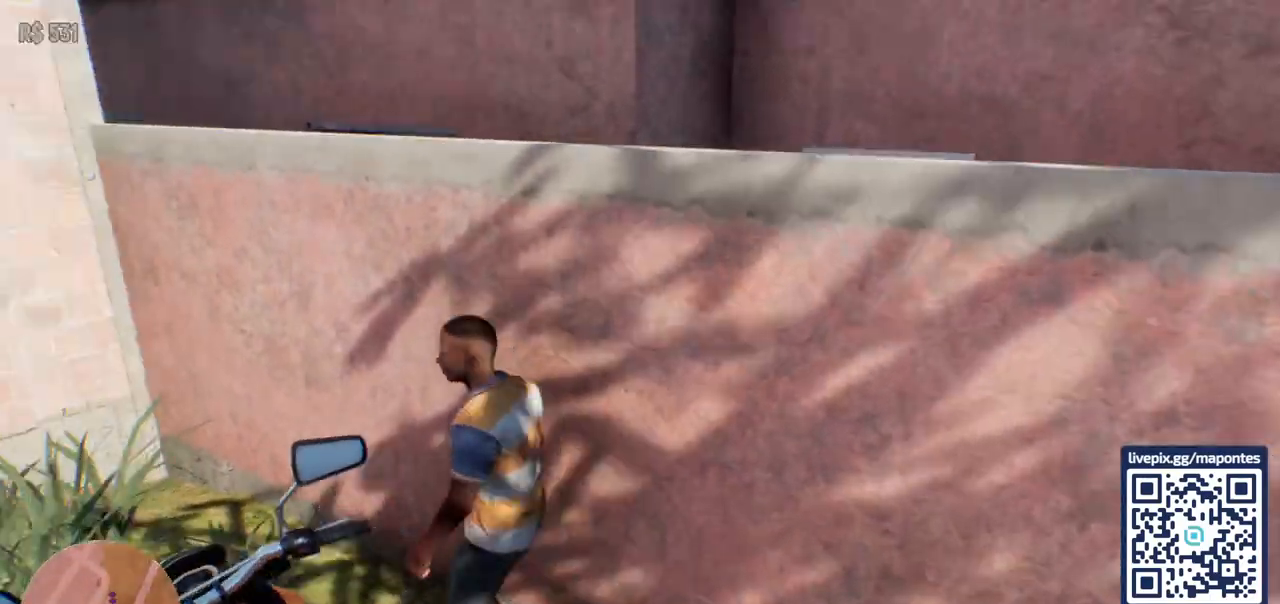
{"keys": ["w"], "mouse": [], "events": [[83, "w", "down"], [350, "a", "up"]]}